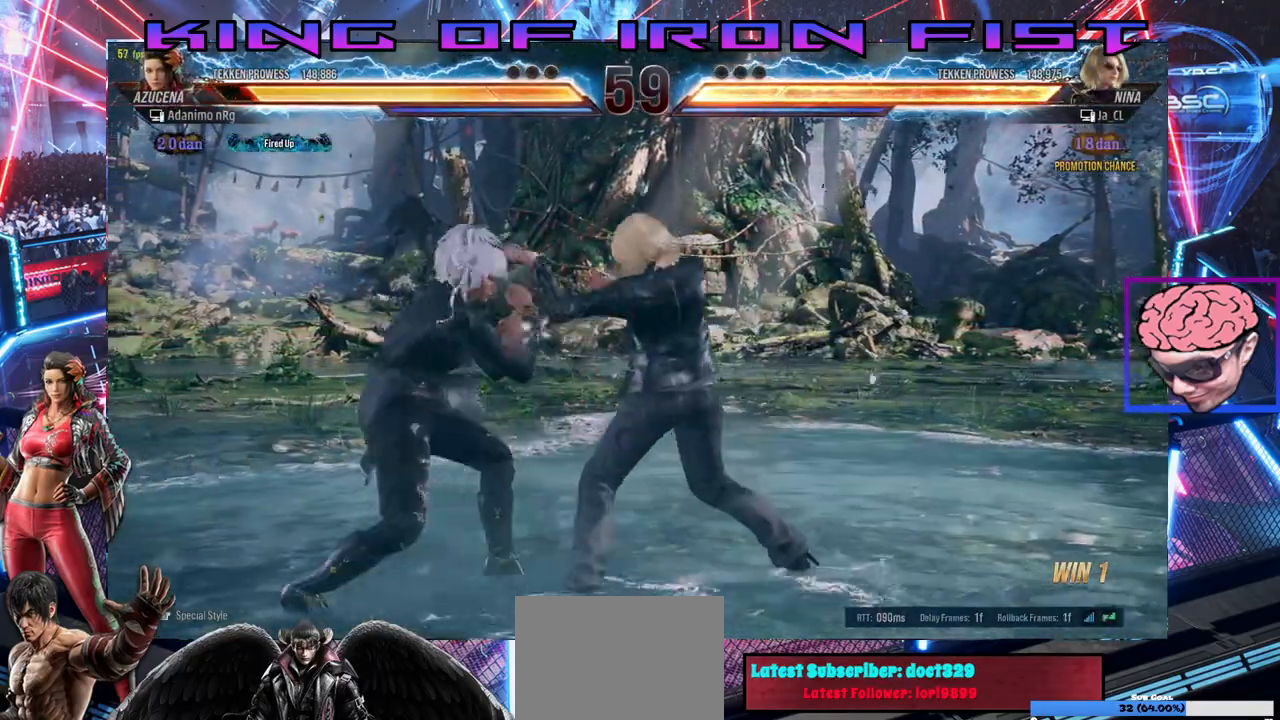
Gameplay with a controller (PlayStation layout); each line is a JSON object with the inputs held at the frame after it. "events" lists button and stick changes between this image and that frame as [ms after this image, input, new state], when the widget could be followed in between.
{"buttons": ["DPAD_DOWN", "DPAD_LEFT"], "left_stick": "center", "right_stick": "center"}
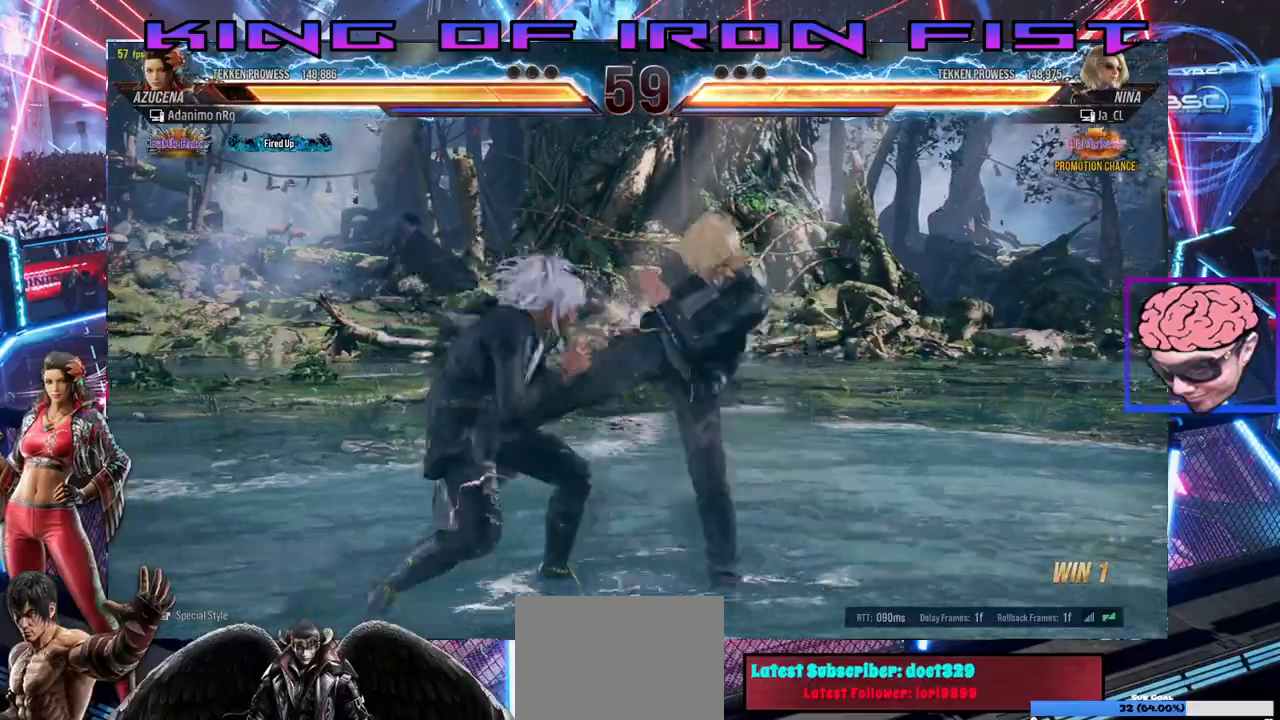
{"buttons": ["DPAD_DOWN", "DPAD_LEFT"], "left_stick": "center", "right_stick": "center", "events": [[83, "DPAD_DOWN", "up"], [117, "DPAD_LEFT", "up"], [117, "TRIANGLE", "down"], [233, "TRIANGLE", "up"], [300, "TRIANGLE", "down"], [367, "TRIANGLE", "up"], [400, "DPAD_LEFT", "down"], [450, "DPAD_DOWN", "down"]]}
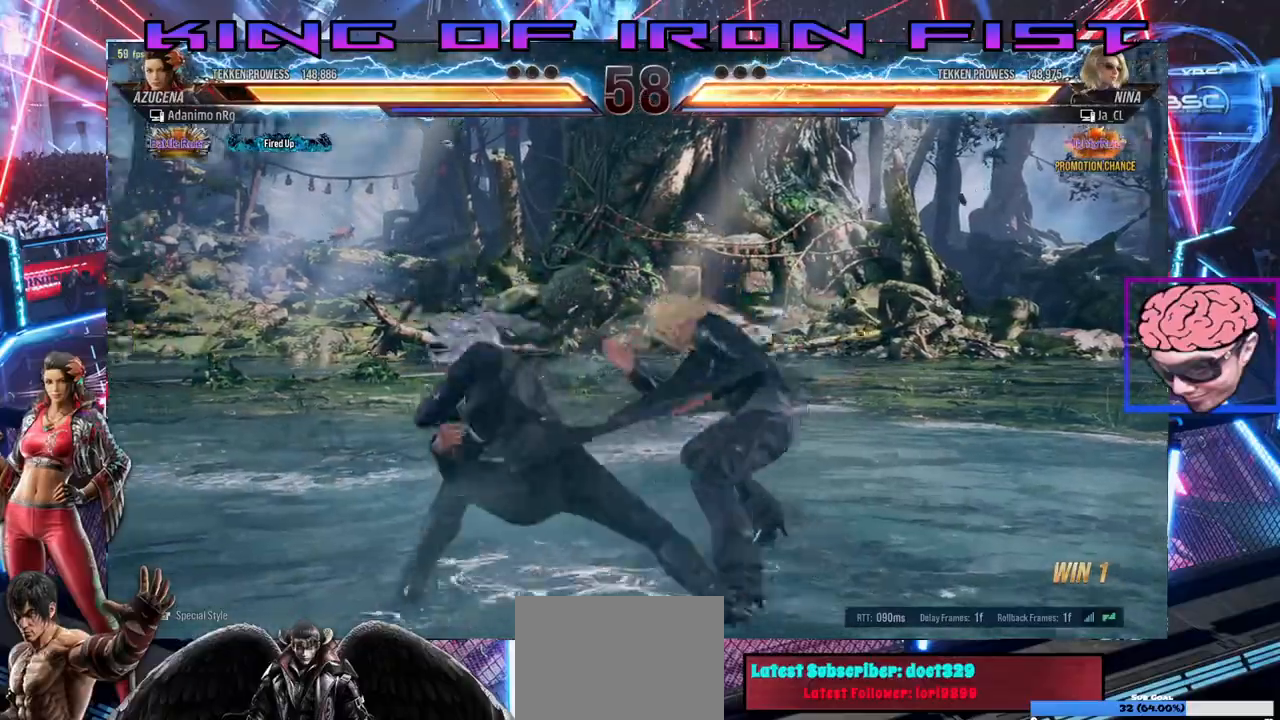
{"buttons": [], "left_stick": "center", "right_stick": "center", "events": [[133, "DPAD_DOWN", "up"], [217, "DPAD_LEFT", "up"]]}
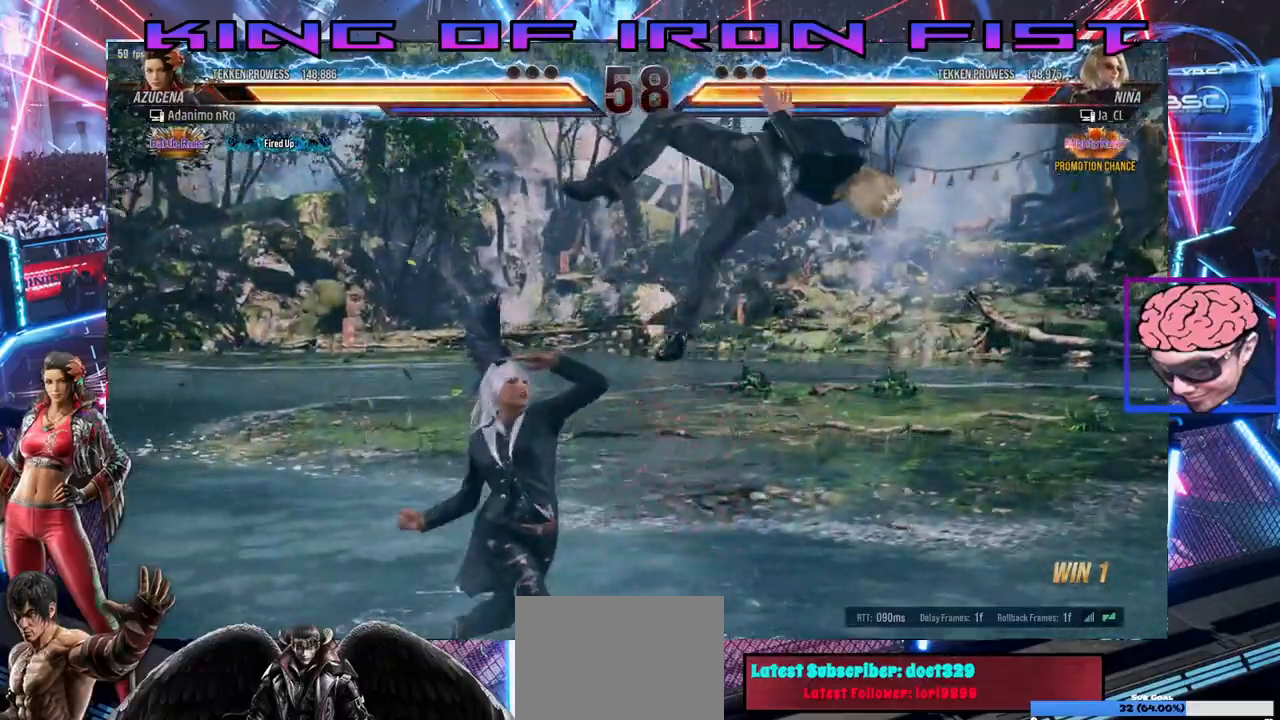
{"buttons": [], "left_stick": "center", "right_stick": "center", "events": [[100, "CIRCLE", "down"], [217, "CROSS", "down"], [250, "CIRCLE", "up"], [350, "CROSS", "up"]]}
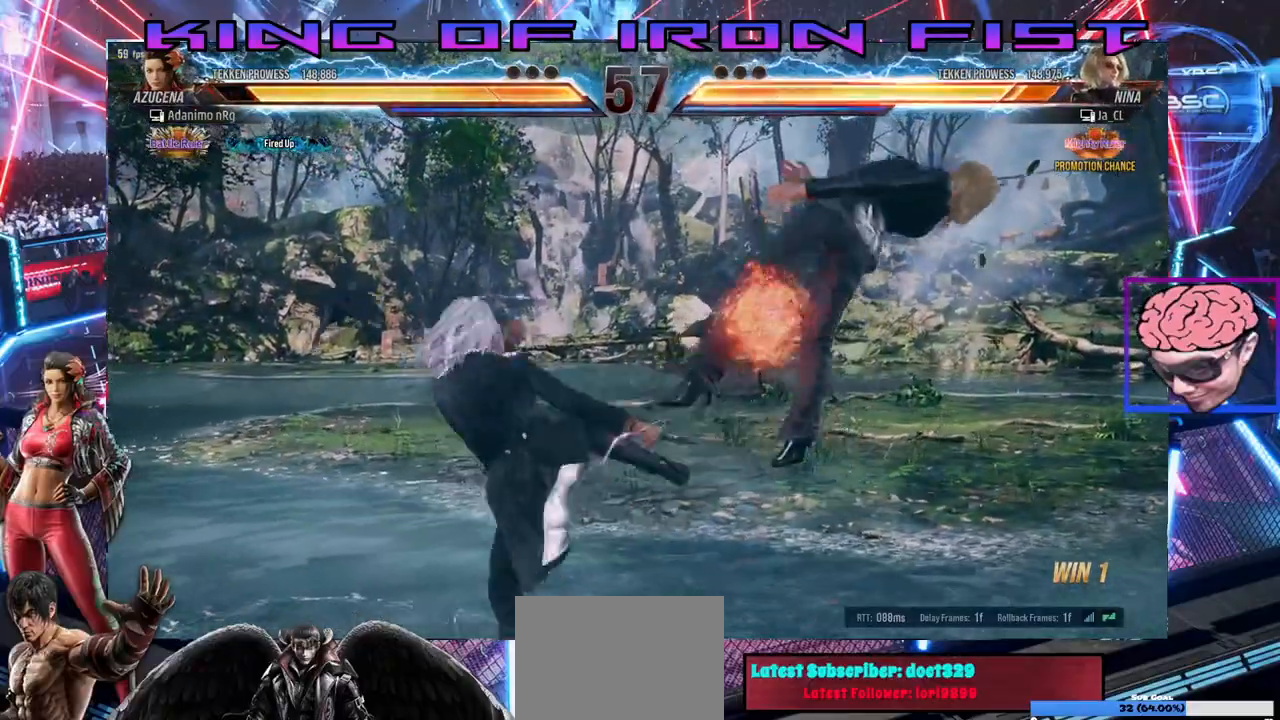
{"buttons": [], "left_stick": "center", "right_stick": "center", "events": []}
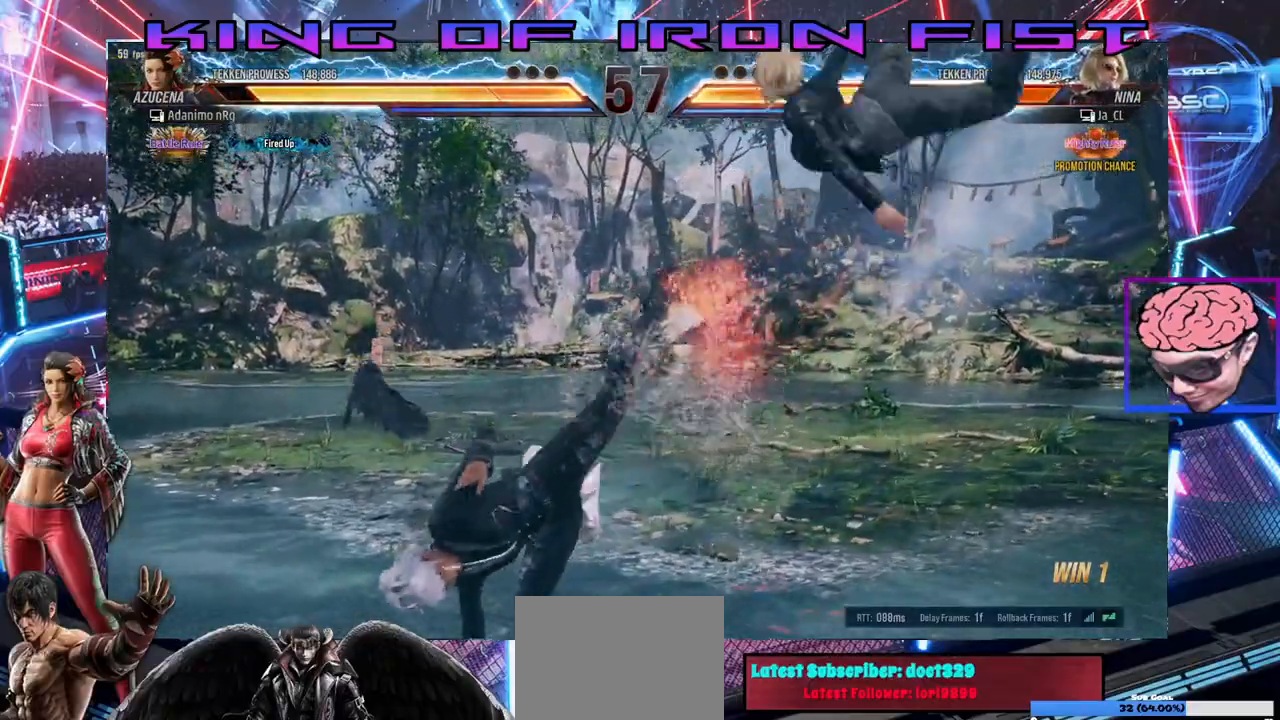
{"buttons": ["CROSS", "CIRCLE", "DPAD_RIGHT"], "left_stick": "center", "right_stick": "center", "events": [[167, "DPAD_DOWN", "down"], [217, "TRIANGLE", "down"], [333, "TRIANGLE", "up"], [350, "DPAD_DOWN", "up"], [350, "DPAD_RIGHT", "down"], [433, "CIRCLE", "down"], [433, "CROSS", "down"]]}
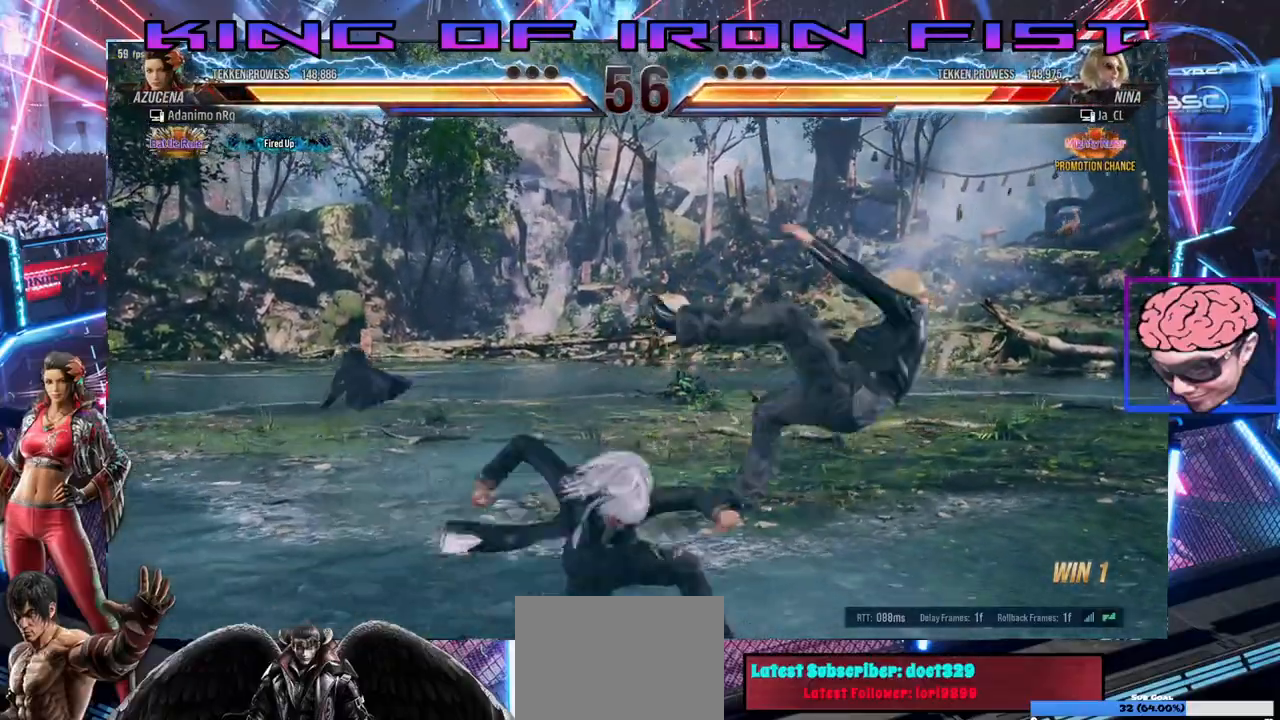
{"buttons": ["DPAD_RIGHT"], "left_stick": "center", "right_stick": "center", "events": [[67, "CIRCLE", "up"], [83, "CROSS", "up"]]}
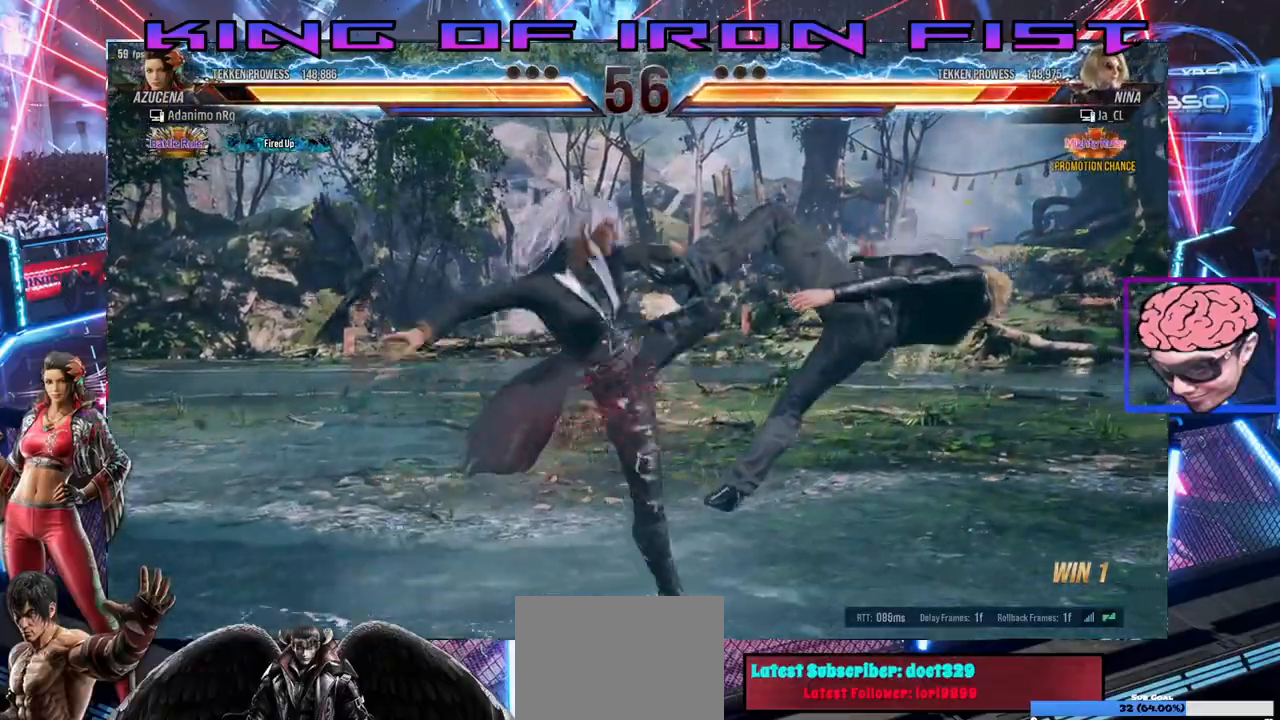
{"buttons": ["SQUARE", "TRIANGLE", "DPAD_RIGHT"], "left_stick": "center", "right_stick": "center", "events": [[333, "SQUARE", "down"], [333, "TRIANGLE", "down"], [417, "TRIANGLE", "up"], [433, "SQUARE", "up"], [500, "SQUARE", "down"], [500, "TRIANGLE", "down"]]}